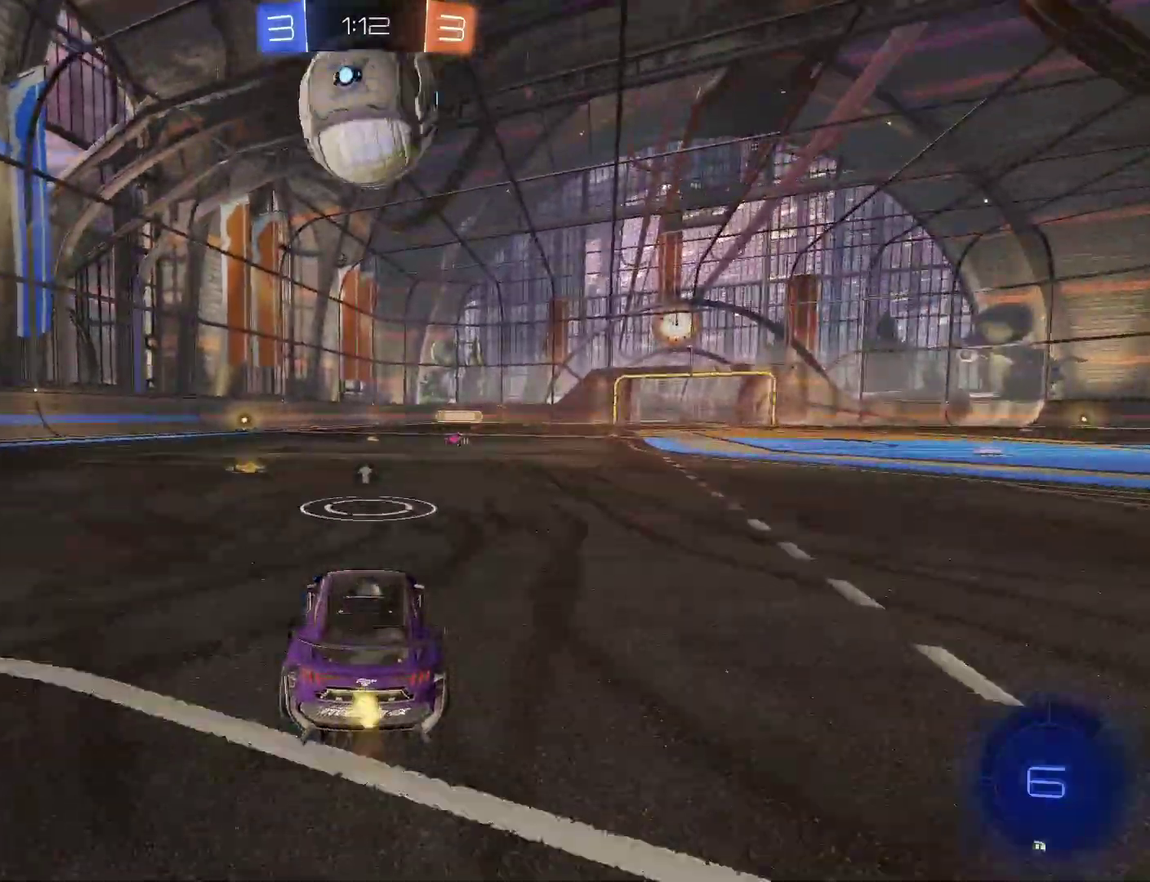
Gameplay with a controller (PlayStation layout); each line is a JSON object with the inputs held at the frame after it. "events" lists button and stick changes between this image and that frame as [ms after this image, input, new state], when the widget could be followed in between. Not read: L1 L2 R1.
{"buttons": [], "left_stick": "center", "right_stick": "center"}
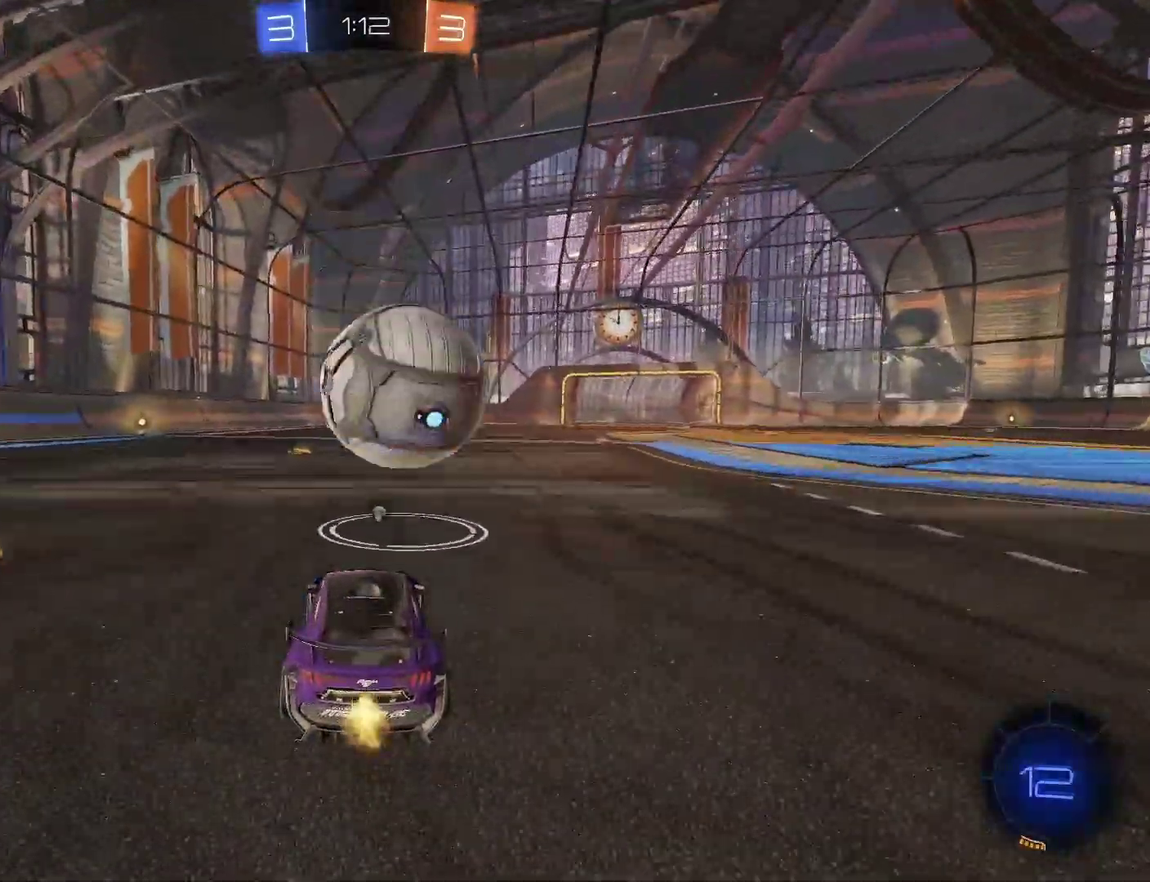
{"buttons": ["R2"], "left_stick": "center", "right_stick": "center", "events": [[467, "R2", "down"]]}
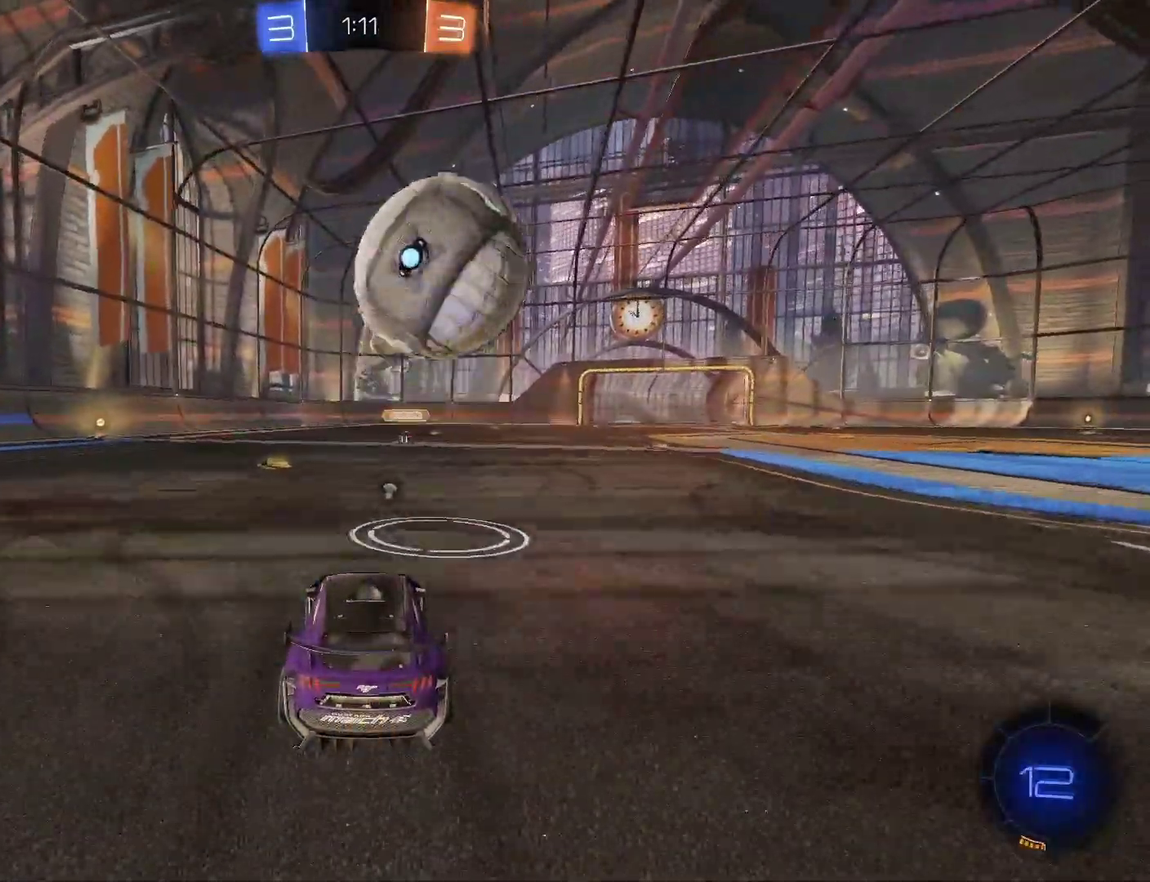
{"buttons": ["R2"], "left_stick": "center", "right_stick": "center", "events": [[67, "R2", "up"], [167, "R2", "down"], [400, "R2", "up"], [500, "R2", "down"]]}
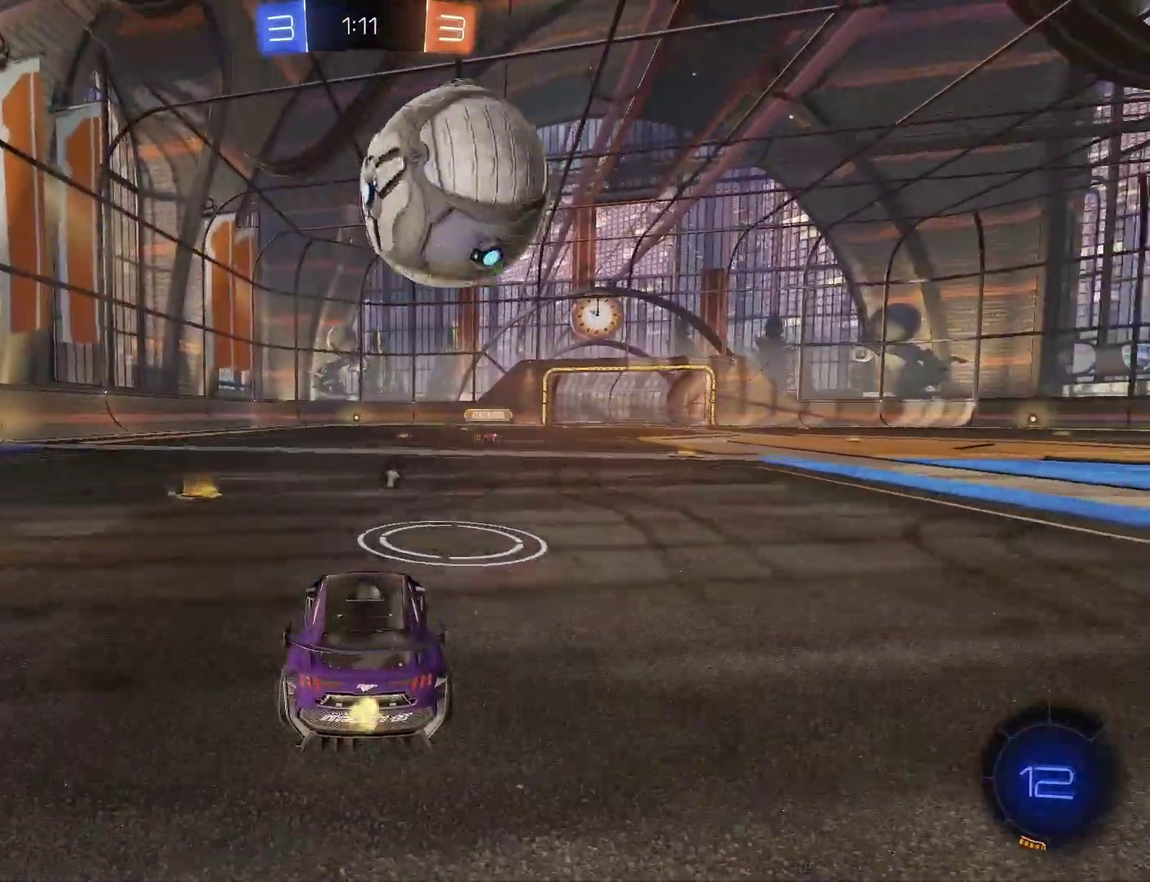
{"buttons": ["R2"], "left_stick": "center", "right_stick": "center", "events": []}
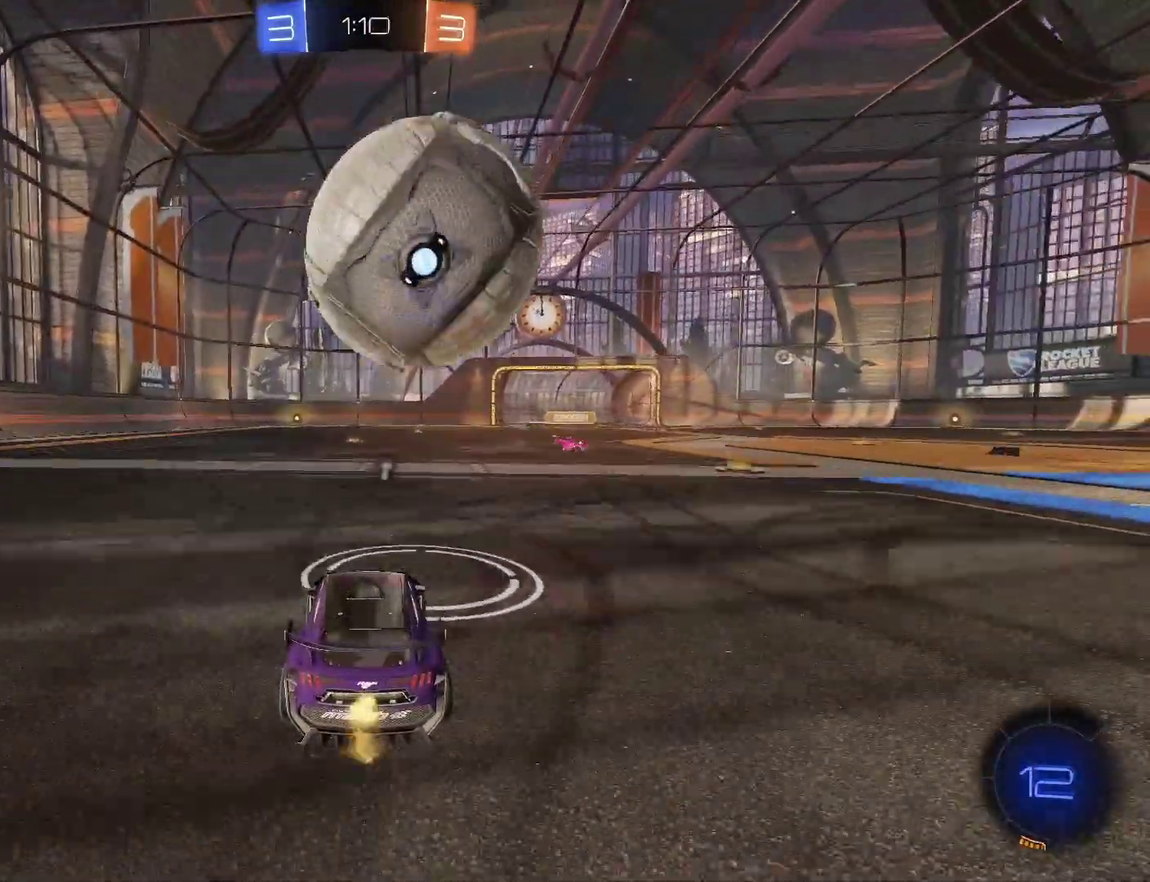
{"buttons": [], "left_stick": "center", "right_stick": "center", "events": [[67, "R2", "up"], [267, "R2", "down"], [367, "R2", "up"]]}
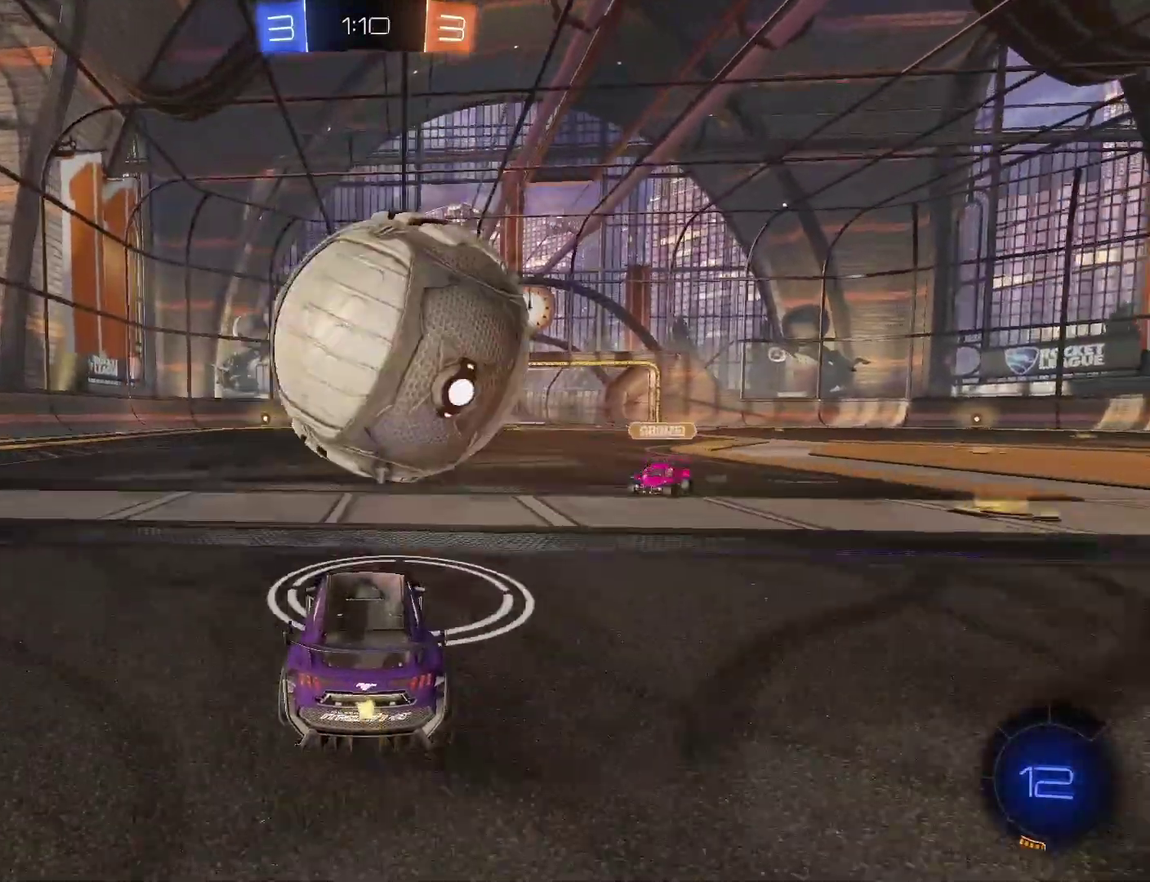
{"buttons": ["R2"], "left_stick": "center", "right_stick": "center", "events": [[33, "R2", "down"], [67, "left_stick", "left"], [200, "left_stick", "center"], [300, "left_stick", "left"], [500, "left_stick", "center"]]}
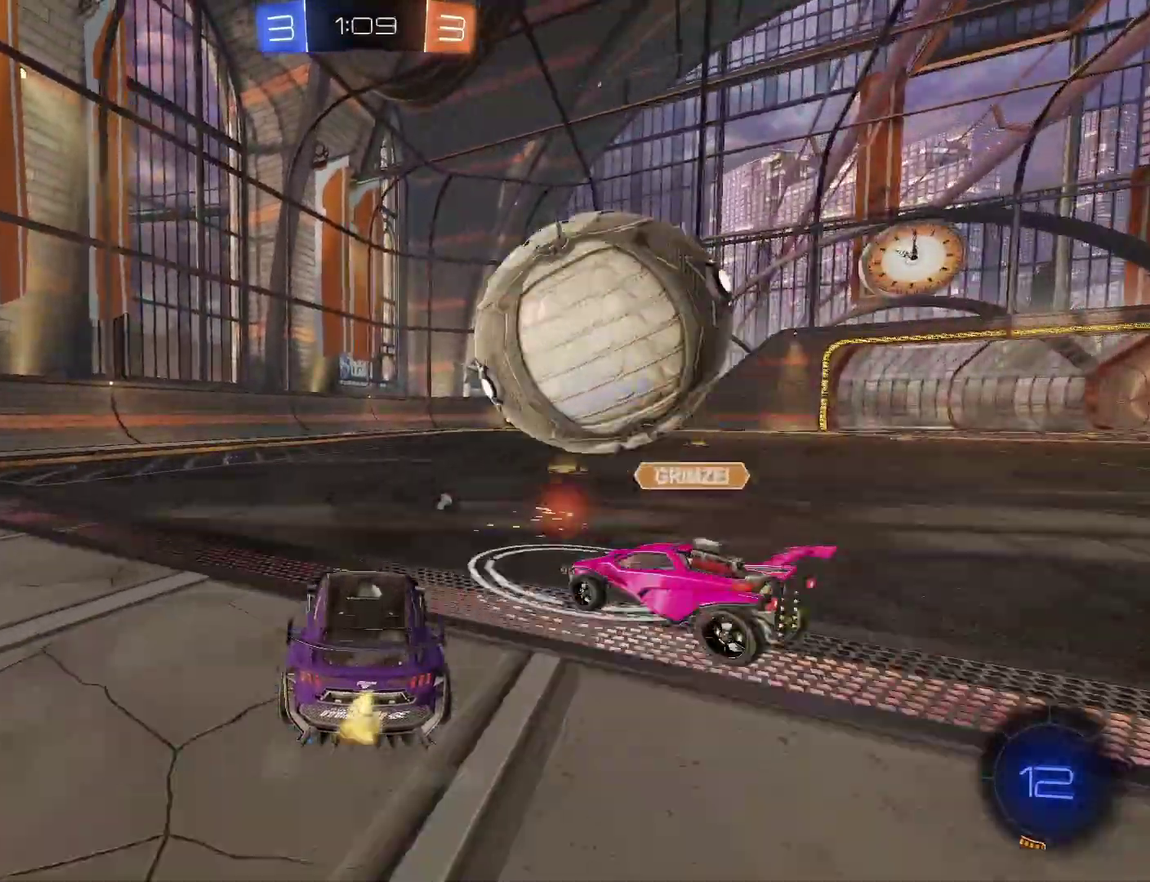
{"buttons": [], "left_stick": "center", "right_stick": "center", "events": [[400, "R2", "up"]]}
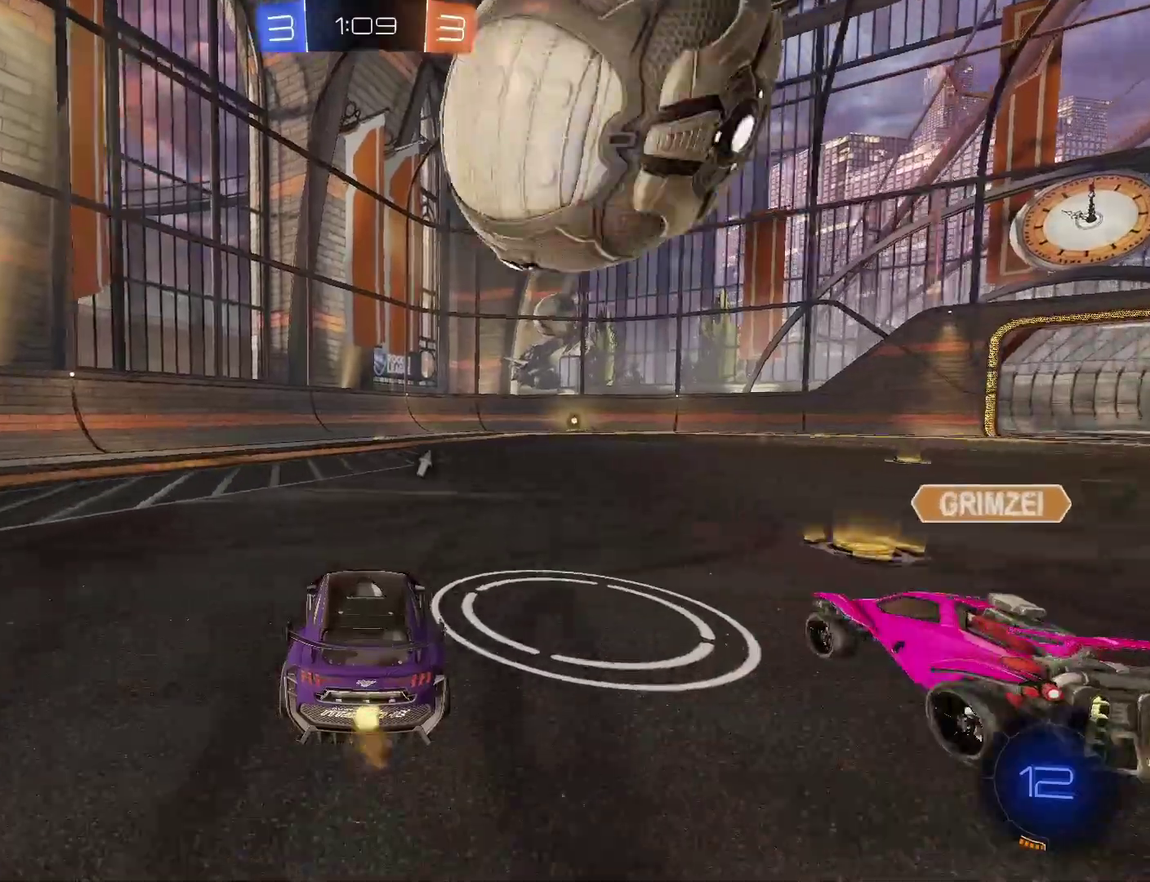
{"buttons": [], "left_stick": "center", "right_stick": "center", "events": [[233, "left_stick", "left"], [300, "left_stick", "center"]]}
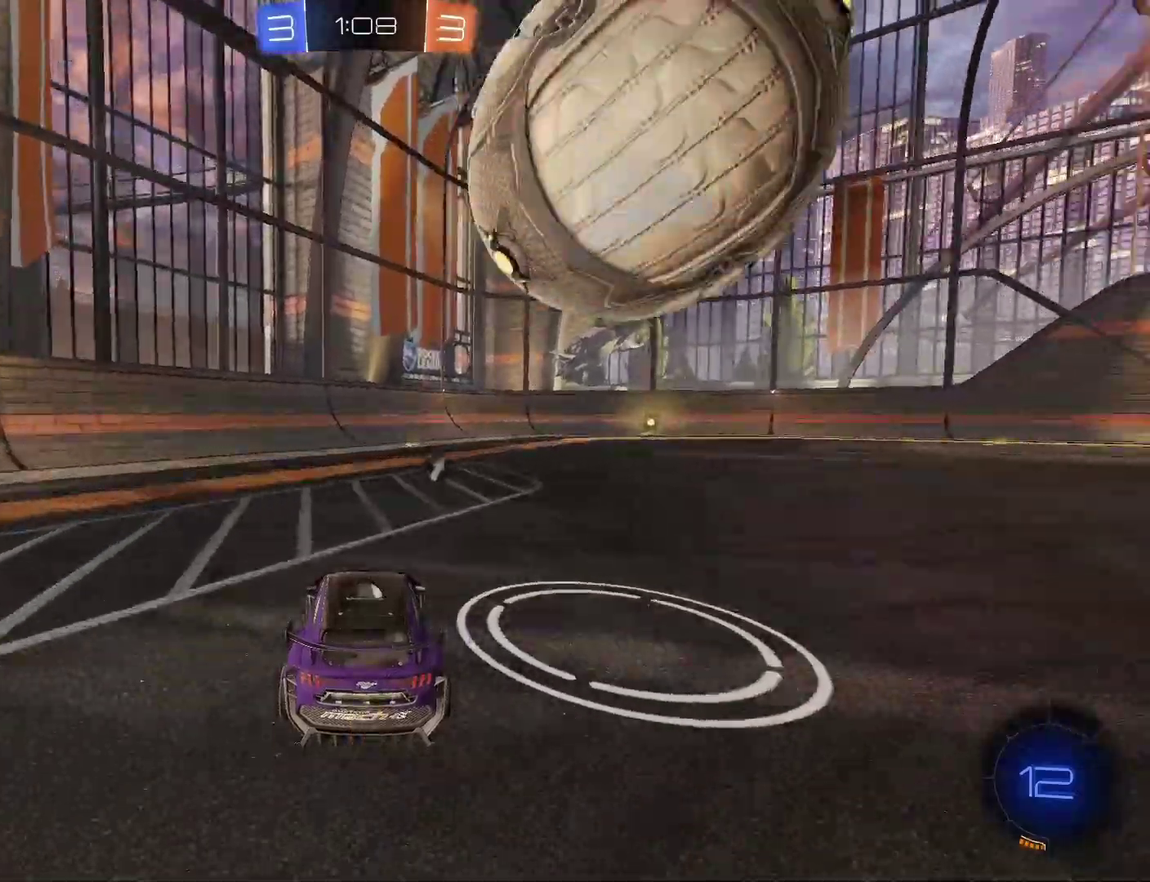
{"buttons": ["R2"], "left_stick": "center", "right_stick": "center", "events": [[133, "R2", "down"], [167, "left_stick", "right"], [400, "left_stick", "left"], [500, "left_stick", "center"]]}
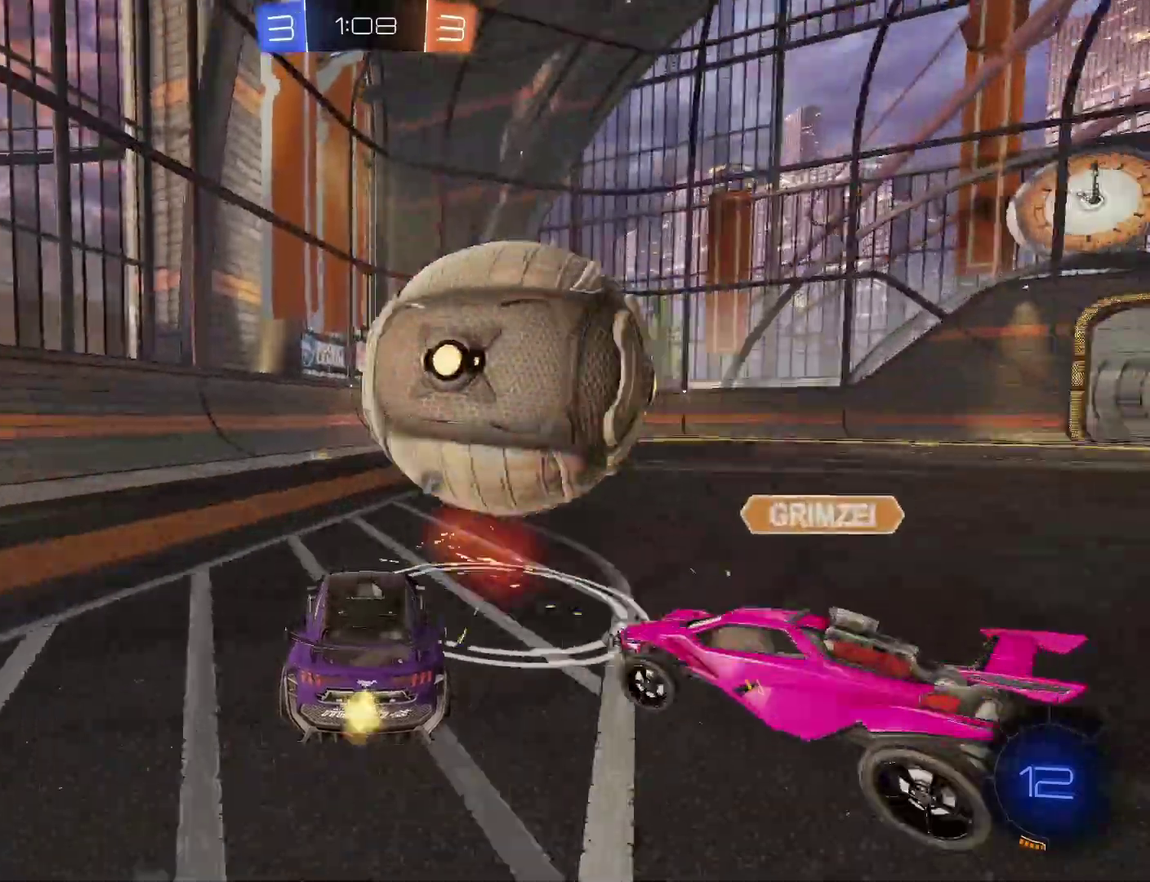
{"buttons": ["R2"], "left_stick": "center", "right_stick": "center", "events": [[67, "left_stick", "right"], [133, "left_stick", "center"], [267, "left_stick", "left"], [467, "left_stick", "center"]]}